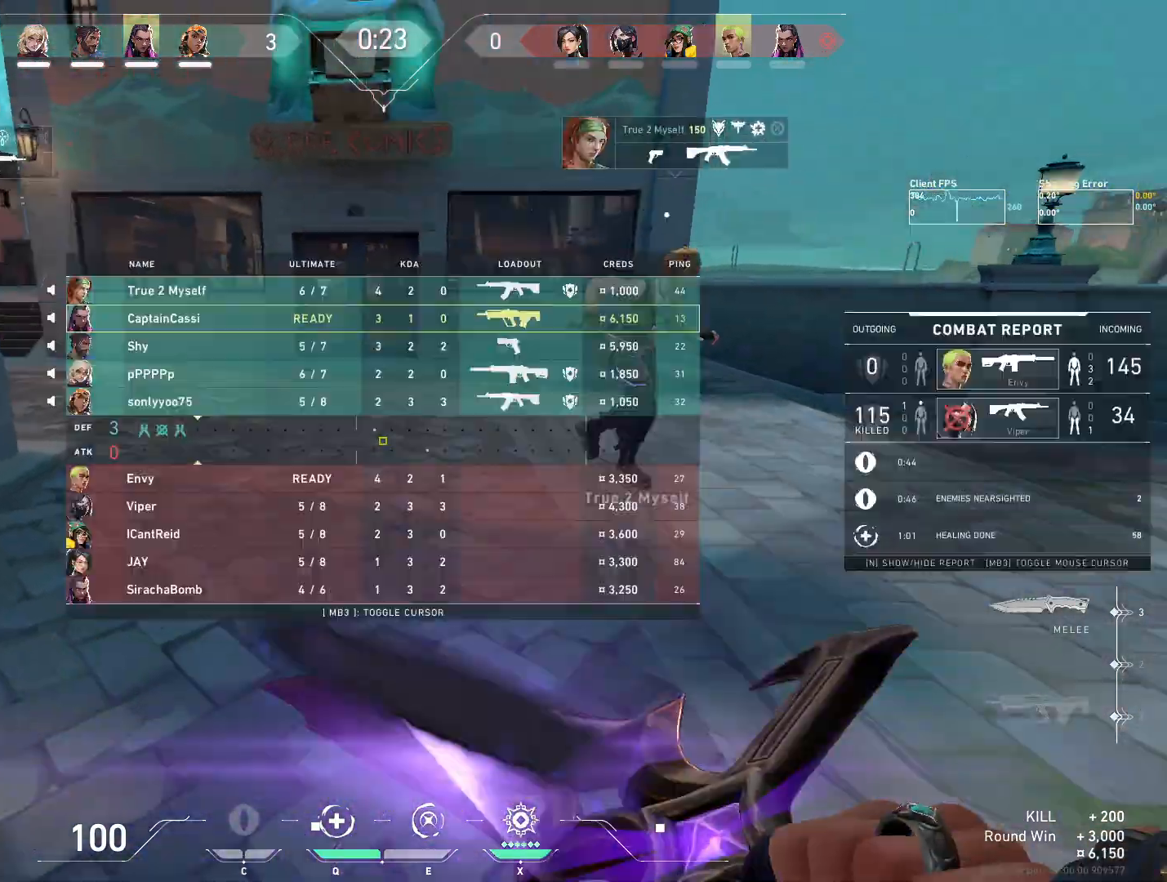
Gameplay with keyboard and mouse; each line is a JSON object with the keys and mouse buttons held at the frame after it. "events" lists presses ("down") and releases ("up") of "4", "a", "c", "ctrl", "d", "e", "q", "r", "s", "shift", "space", "w", "x", "z", "mouse_left", "mouse_wheel", "mouse_right", "mouse_mb4" and "mouse_mb5" between this image and that frame as [ms after this image, input, new state], when the widget could be followed in between. "mouse_left", "mouse_wheel", "mouse_right", "mouse_mb4", "mouse_mb5" = the "left", "wheel", "right", "mb4", "mb5" buttons of the "mouse" list. No other keys are recorded. "wheel" means that the mouse wheel is clicked or scrolled. Mouse movement is not recorded.
{"keys": ["w"], "mouse": [], "events": [[217, "mouse_right", "down"], [433, "mouse_right", "up"]]}
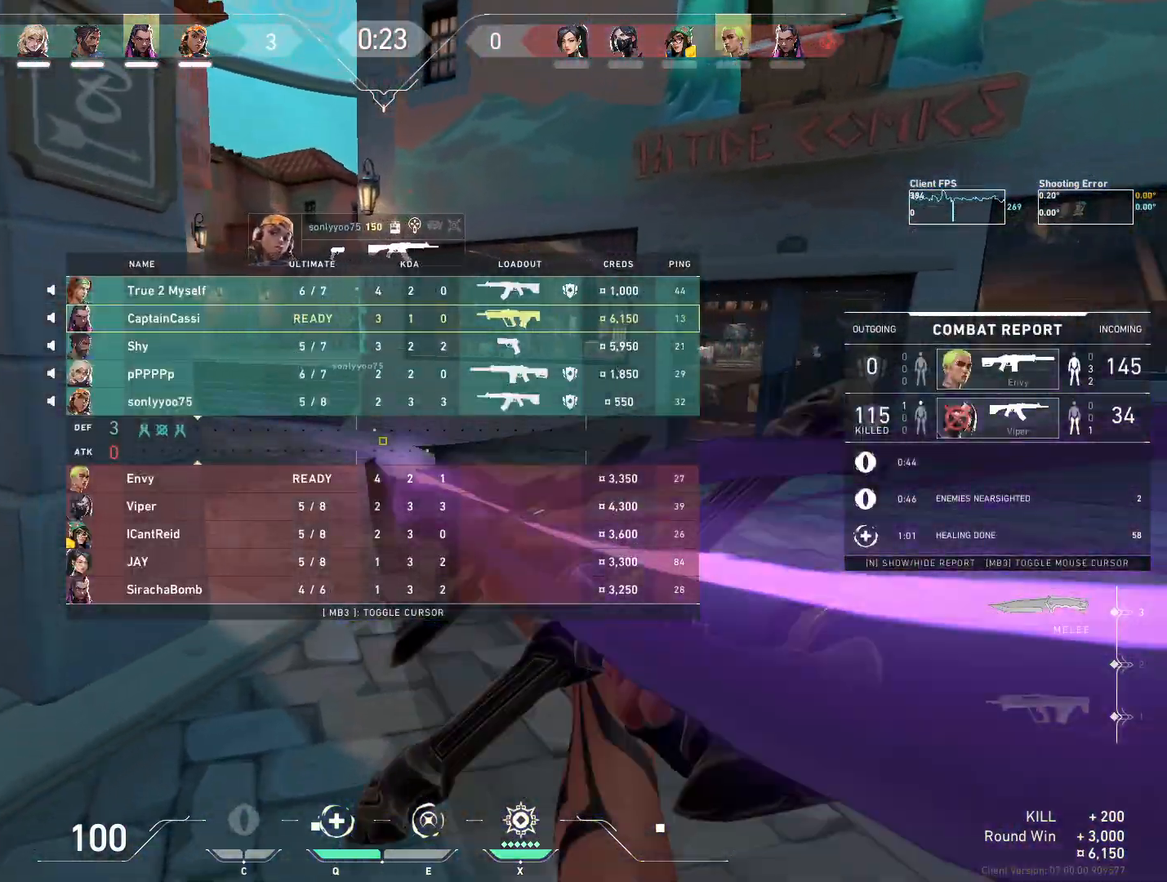
{"keys": ["w"], "mouse": [], "events": []}
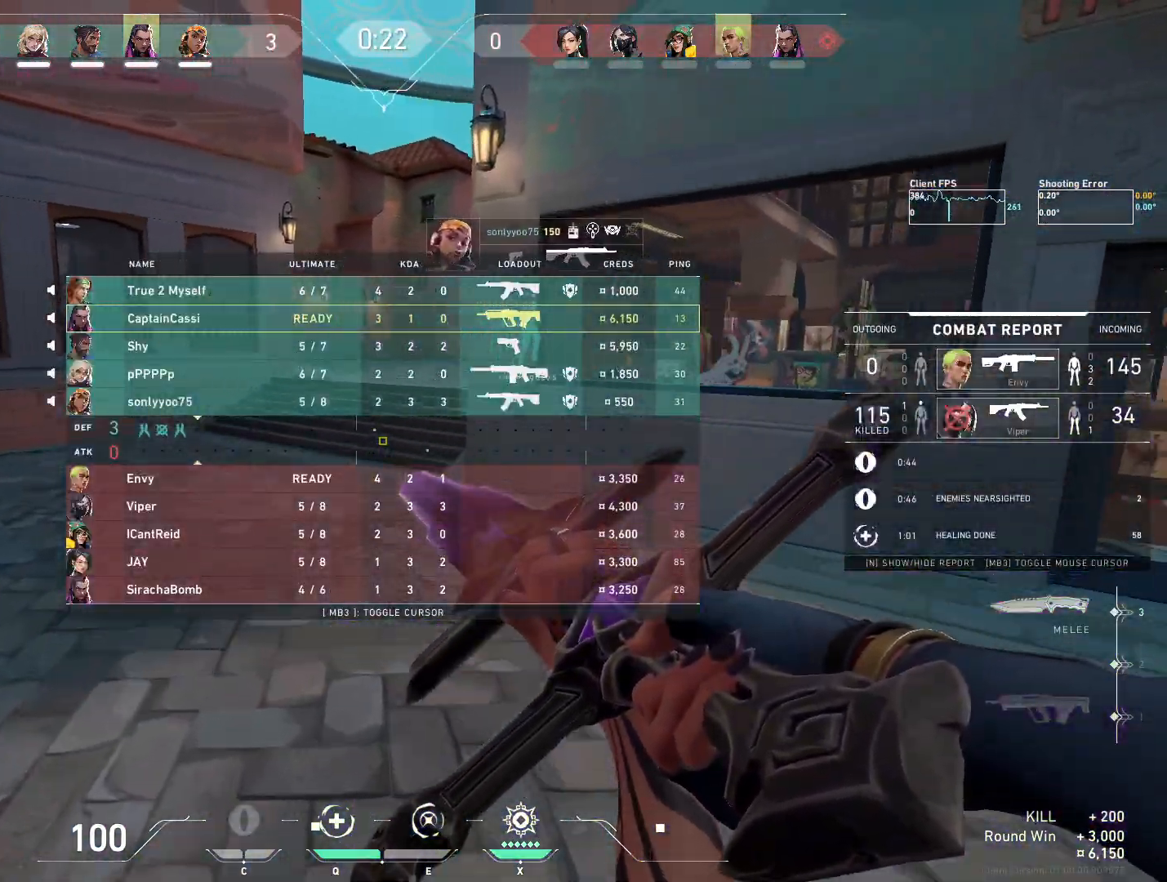
{"keys": ["w"], "mouse": [], "events": []}
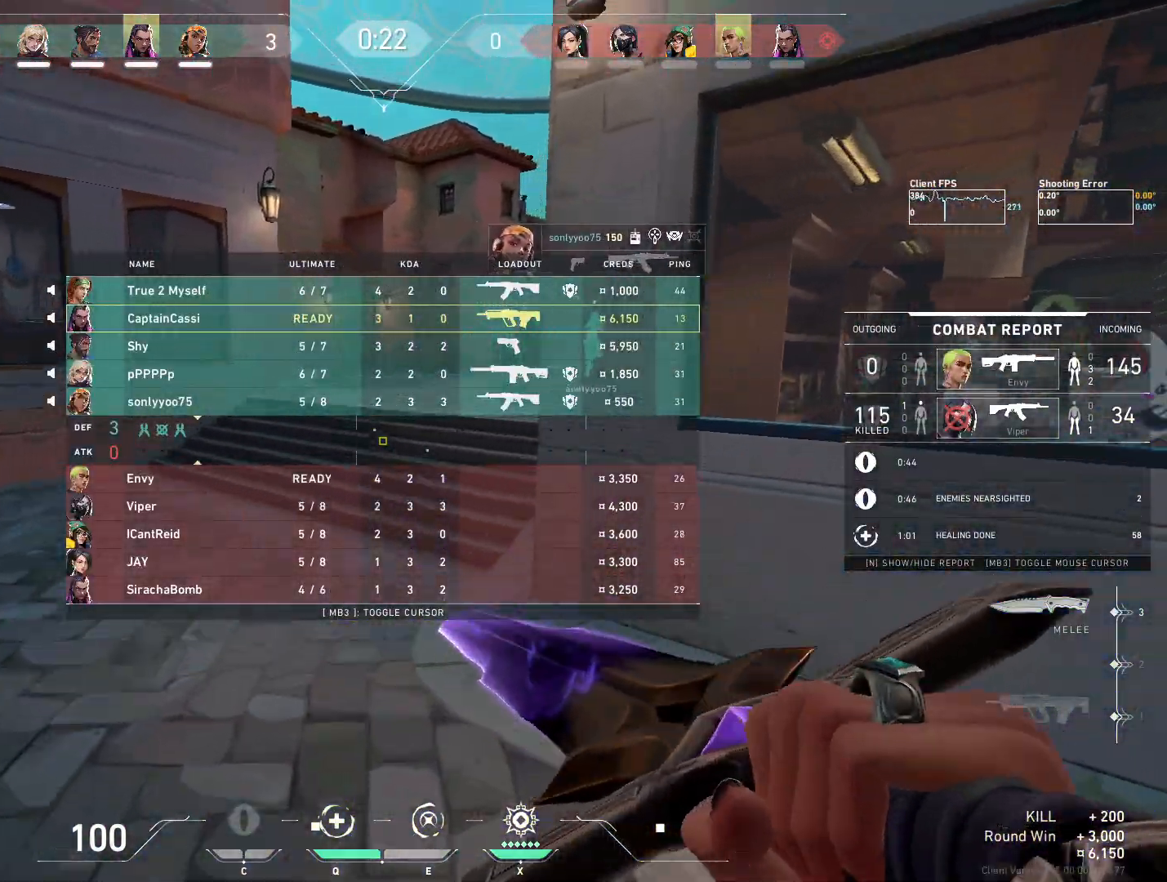
{"keys": ["w"], "mouse": [], "events": []}
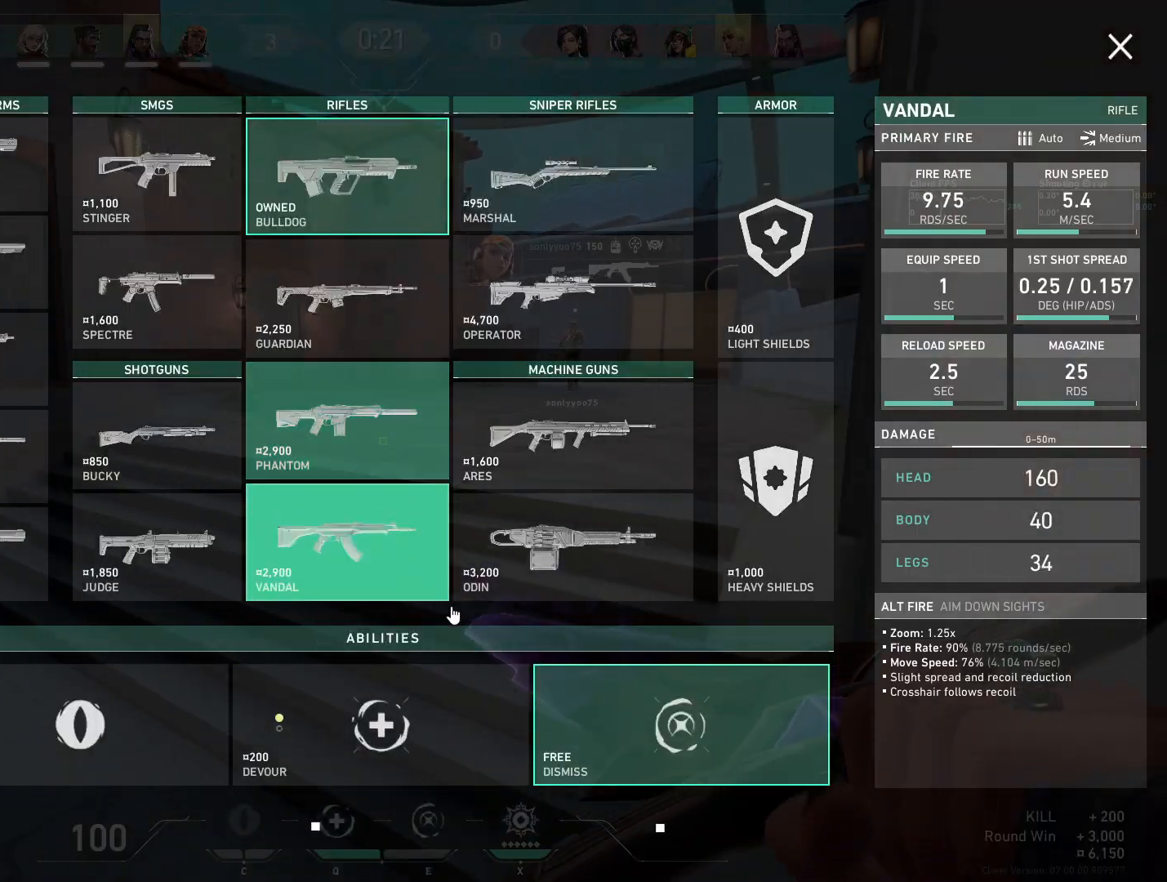
{"keys": ["d", "w"], "mouse": [], "events": [[267, "mouse_left", "down"], [367, "mouse_left", "up"], [383, "d", "down"]]}
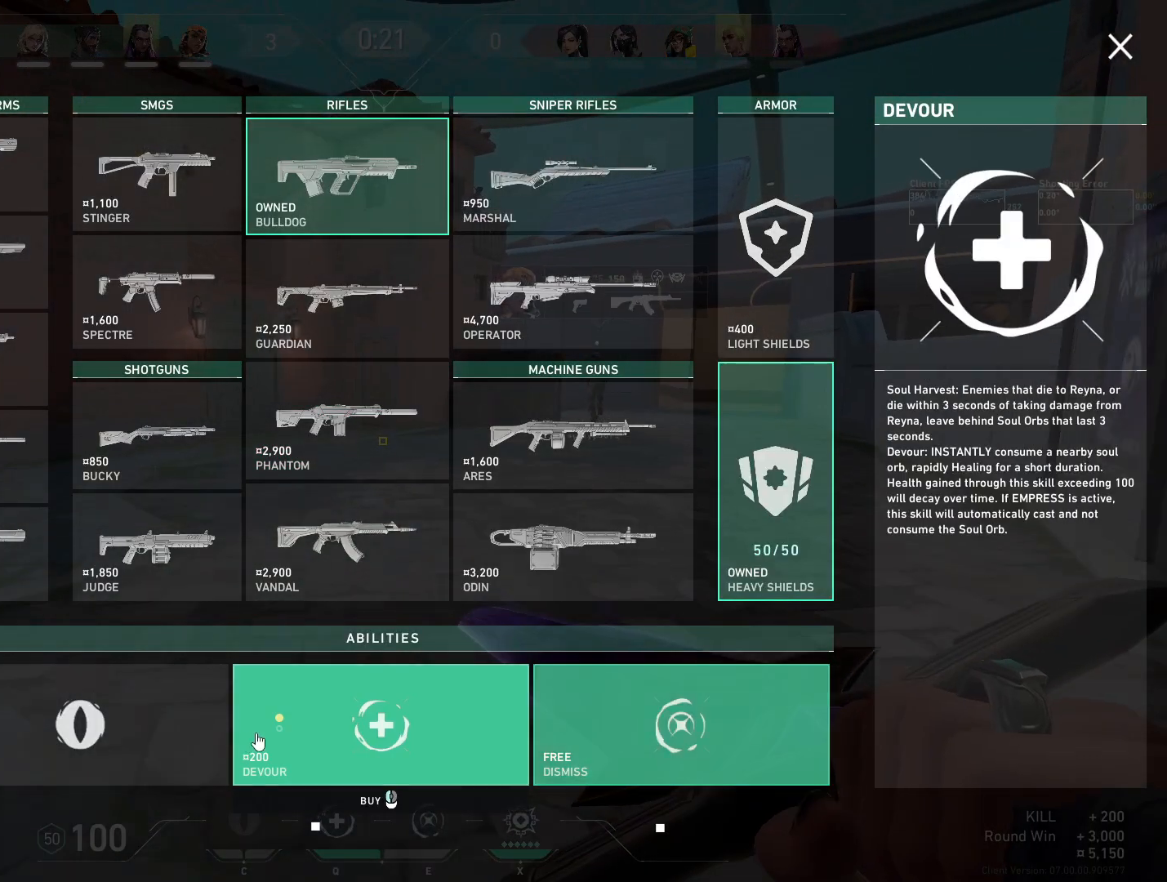
{"keys": ["w"], "mouse": ["left"], "events": [[33, "mouse_left", "down"], [133, "mouse_left", "up"], [300, "mouse_left", "down"], [383, "mouse_left", "up"], [400, "d", "up"], [450, "mouse_left", "down"]]}
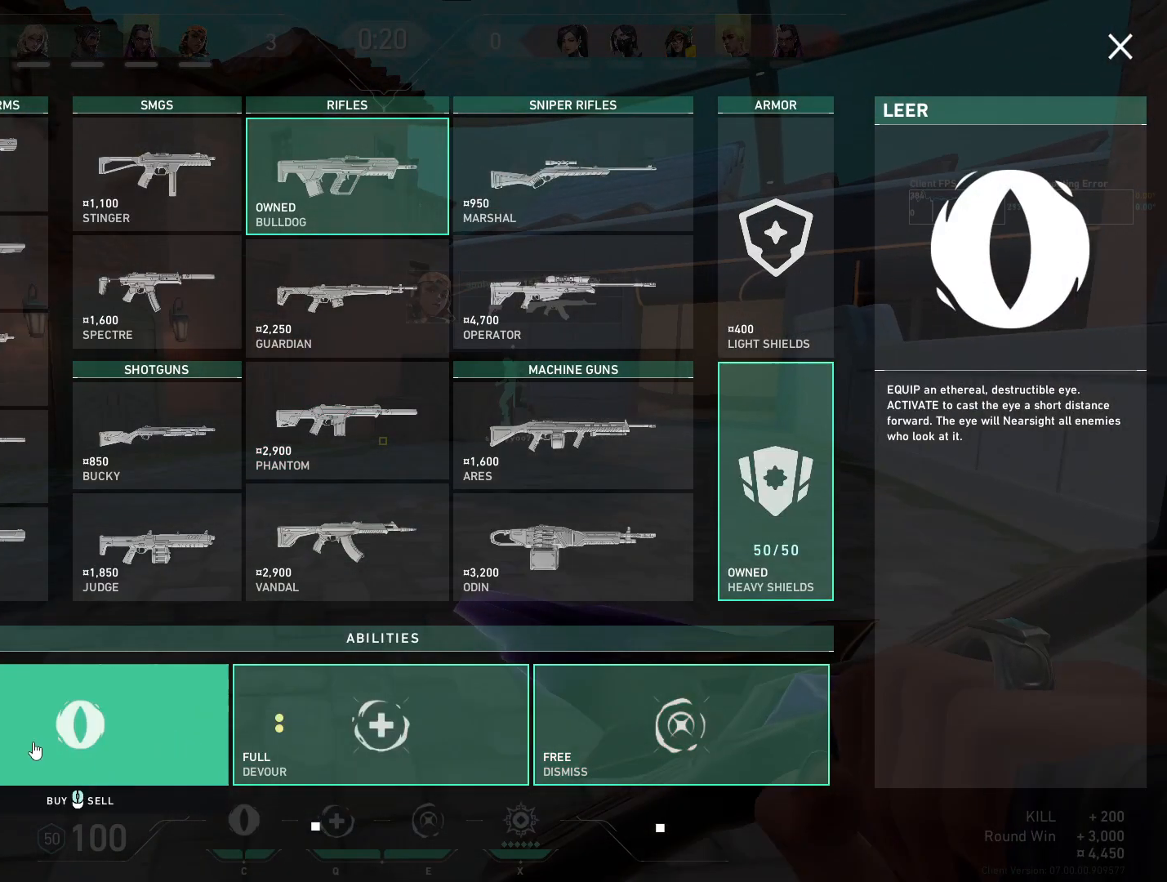
{"keys": ["d", "w"], "mouse": [], "events": [[67, "mouse_left", "up"], [283, "d", "down"]]}
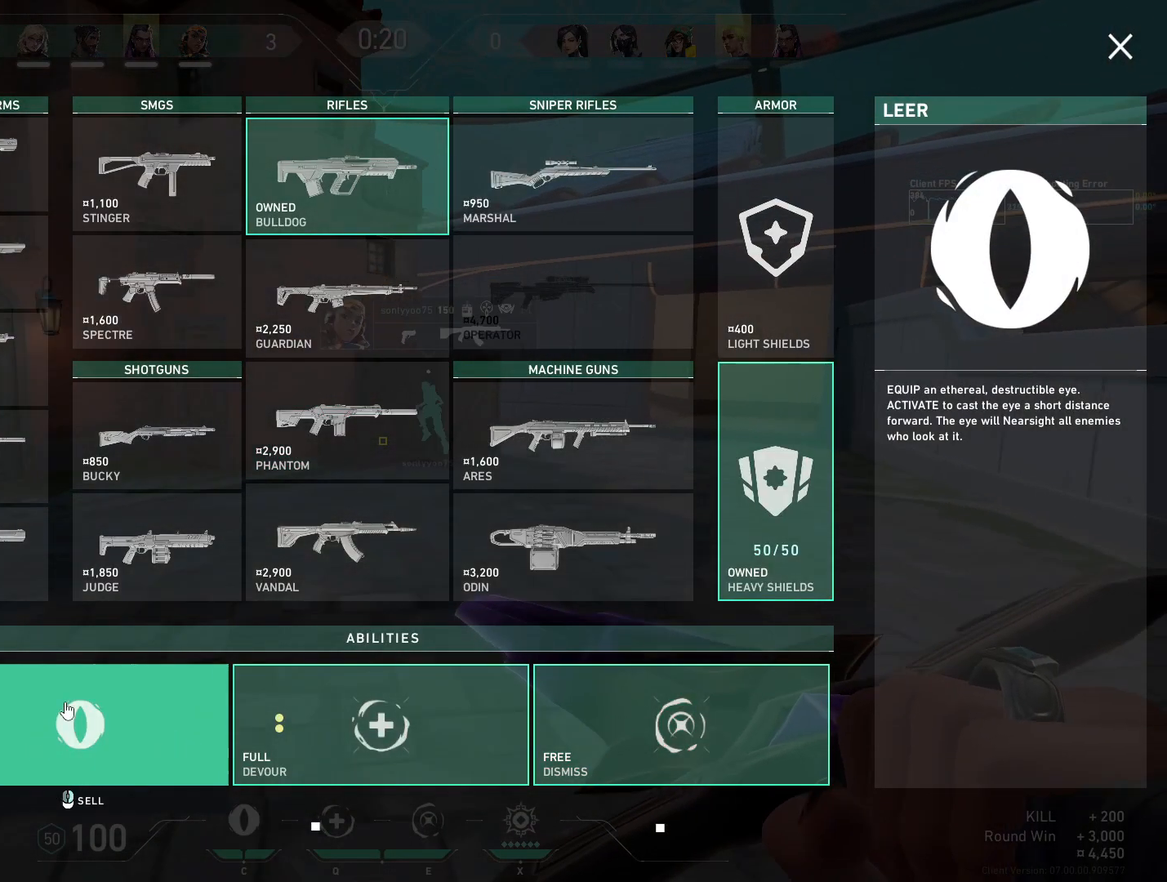
{"keys": ["w"], "mouse": [], "events": [[333, "d", "up"]]}
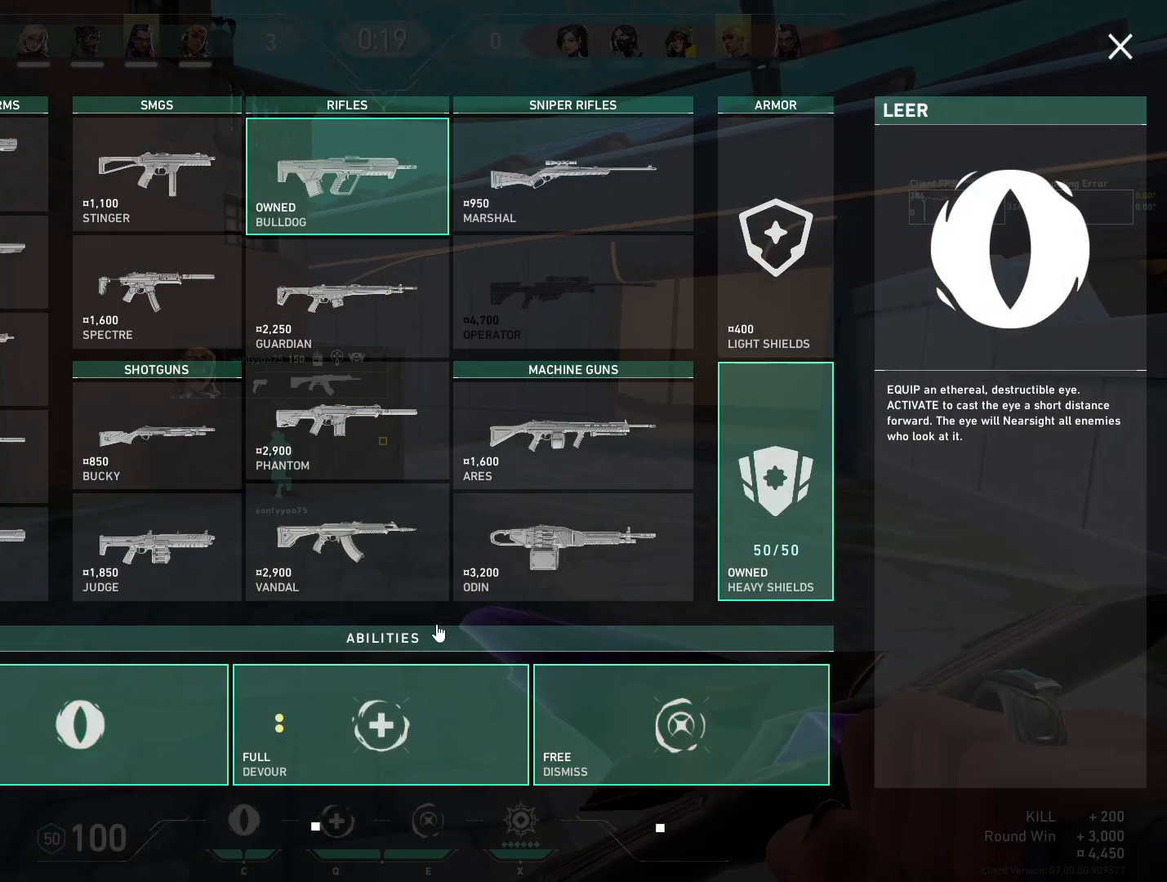
{"keys": ["w"], "mouse": [], "events": []}
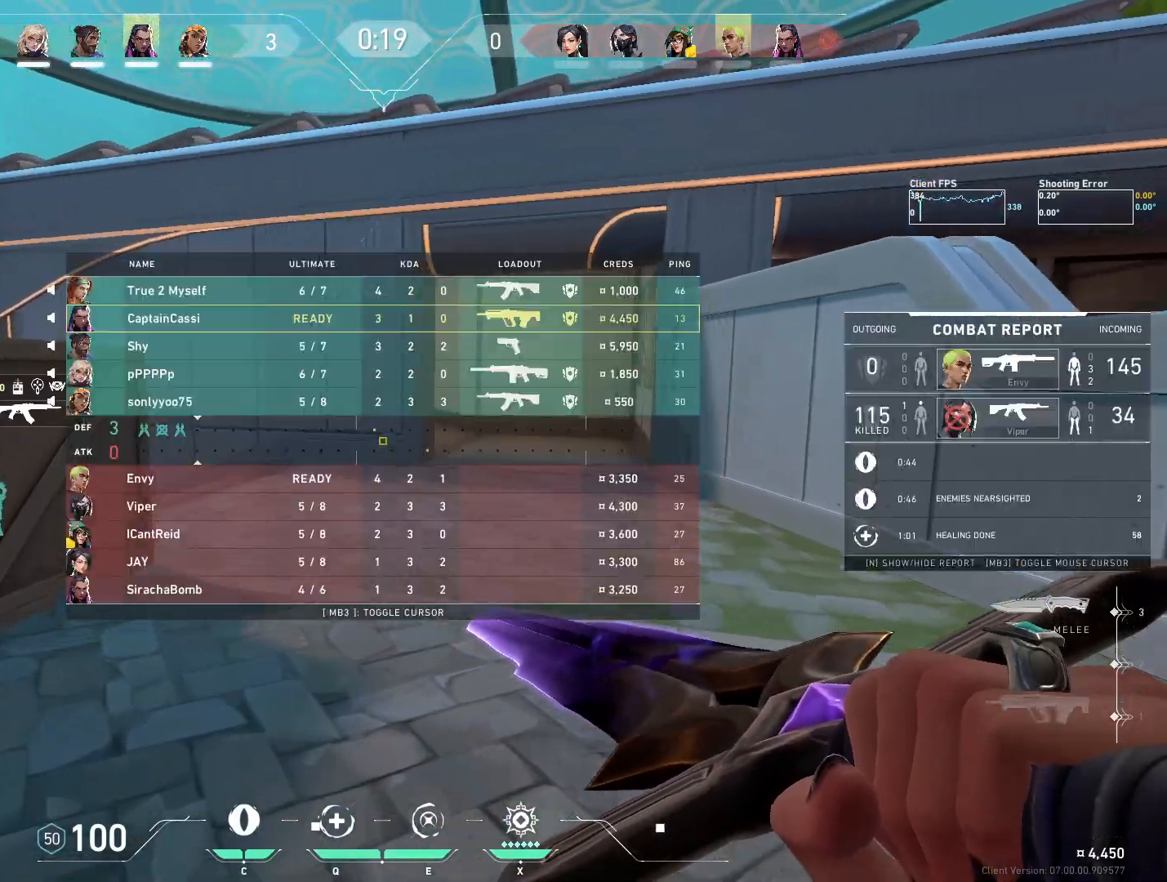
{"keys": ["w"], "mouse": ["right"], "events": [[117, "mouse_right", "down"]]}
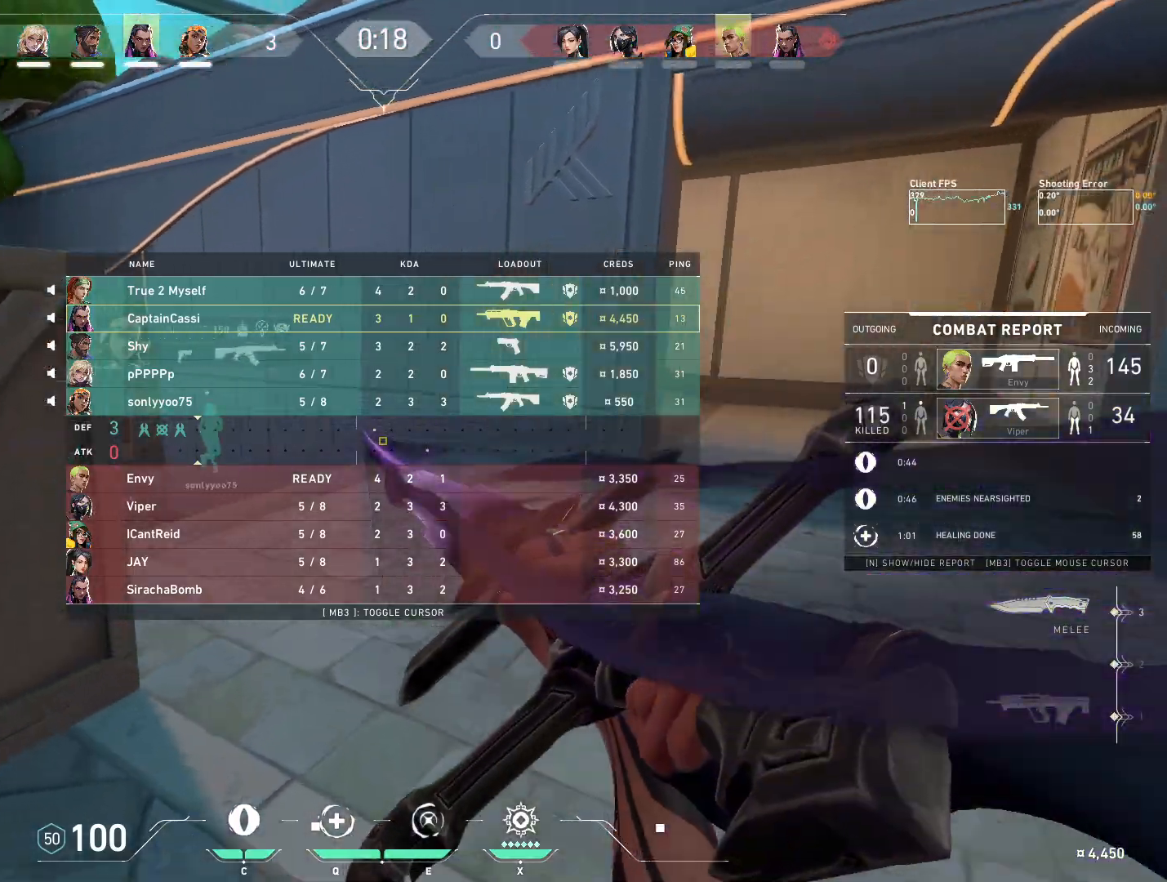
{"keys": ["w"], "mouse": ["mb4"], "events": [[17, "mouse_right", "up"], [300, "mouse_mb4", "down"]]}
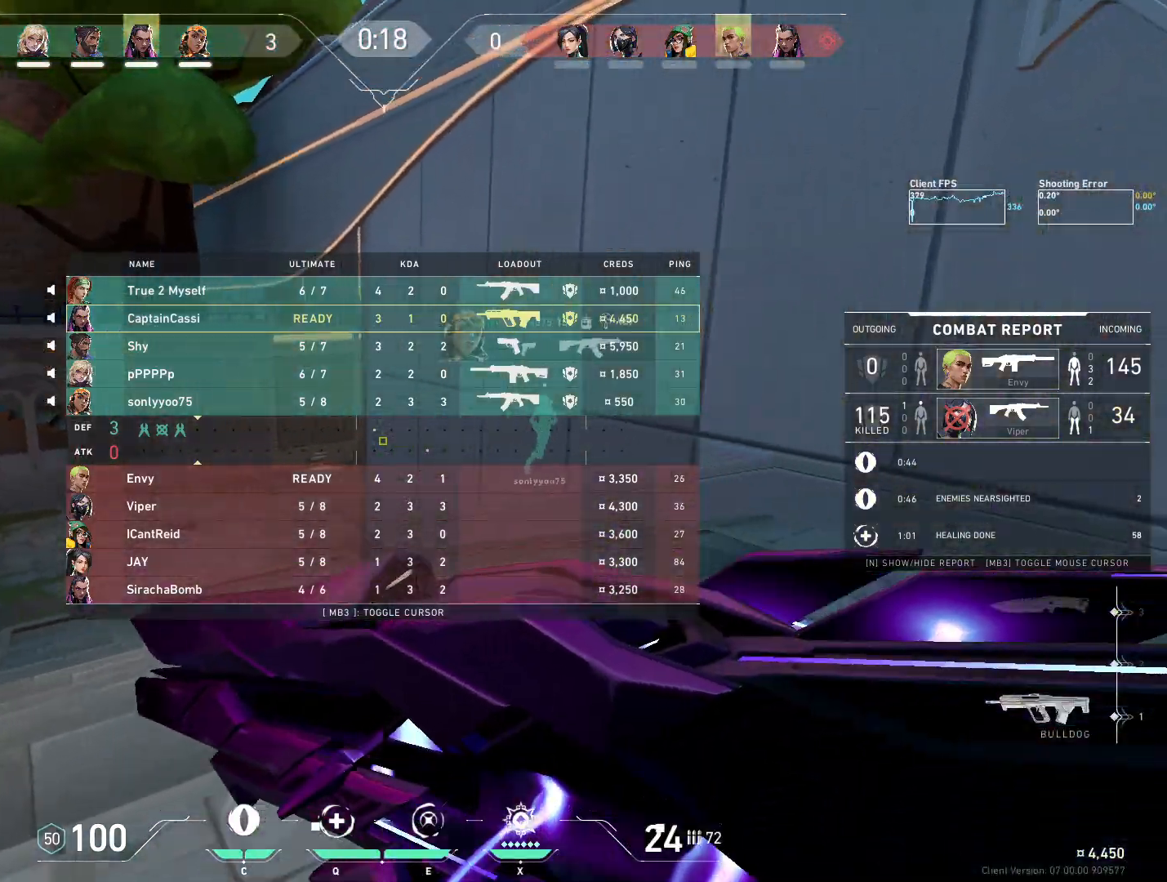
{"keys": ["w"], "mouse": [], "events": [[33, "mouse_mb4", "up"]]}
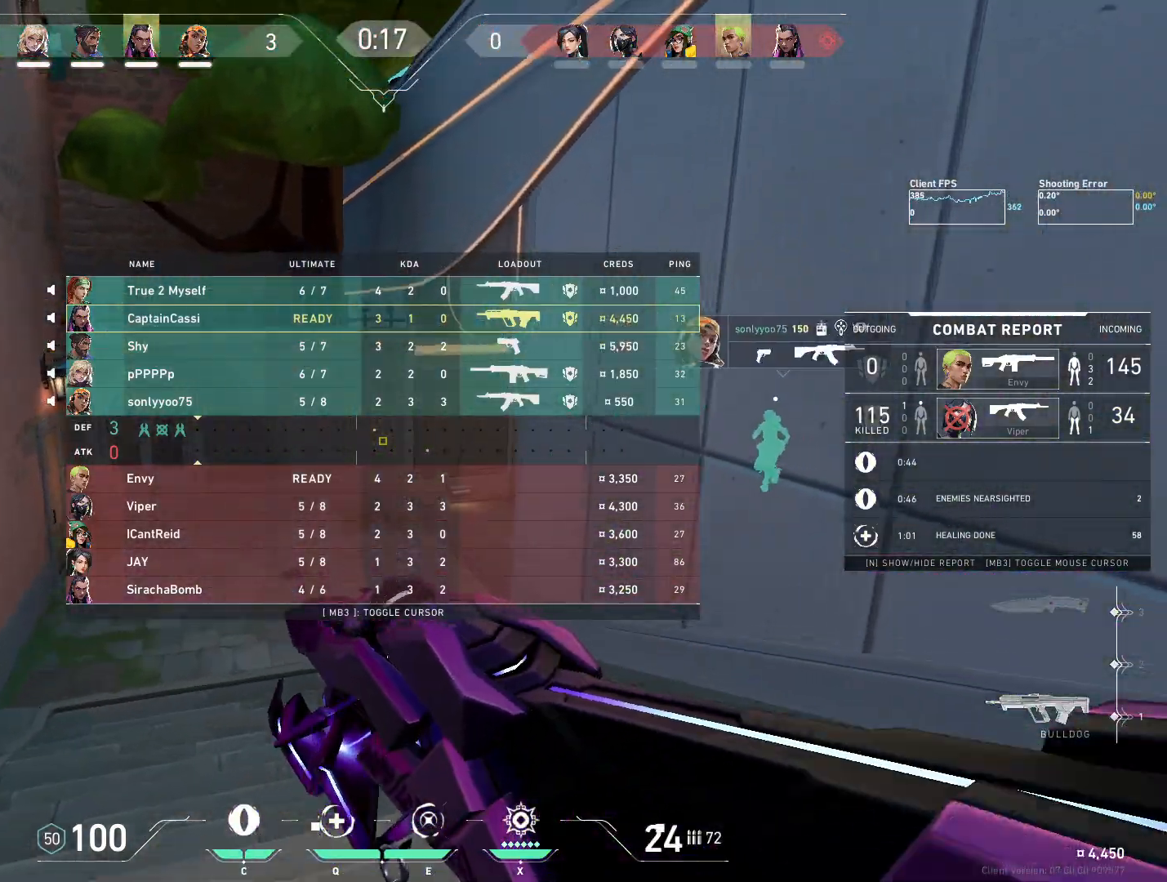
{"keys": ["w"], "mouse": [], "events": []}
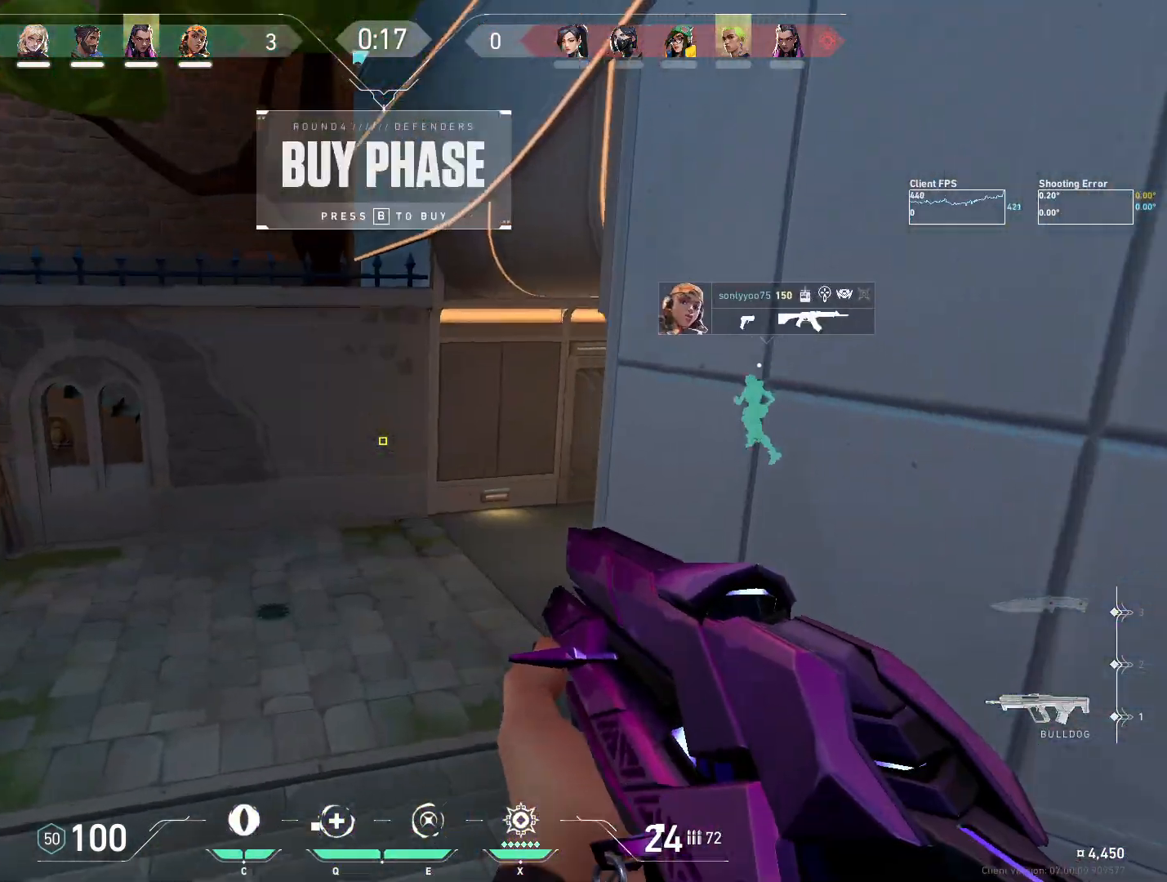
{"keys": ["w"], "mouse": ["mb5"], "events": [[167, "mouse_mb5", "down"]]}
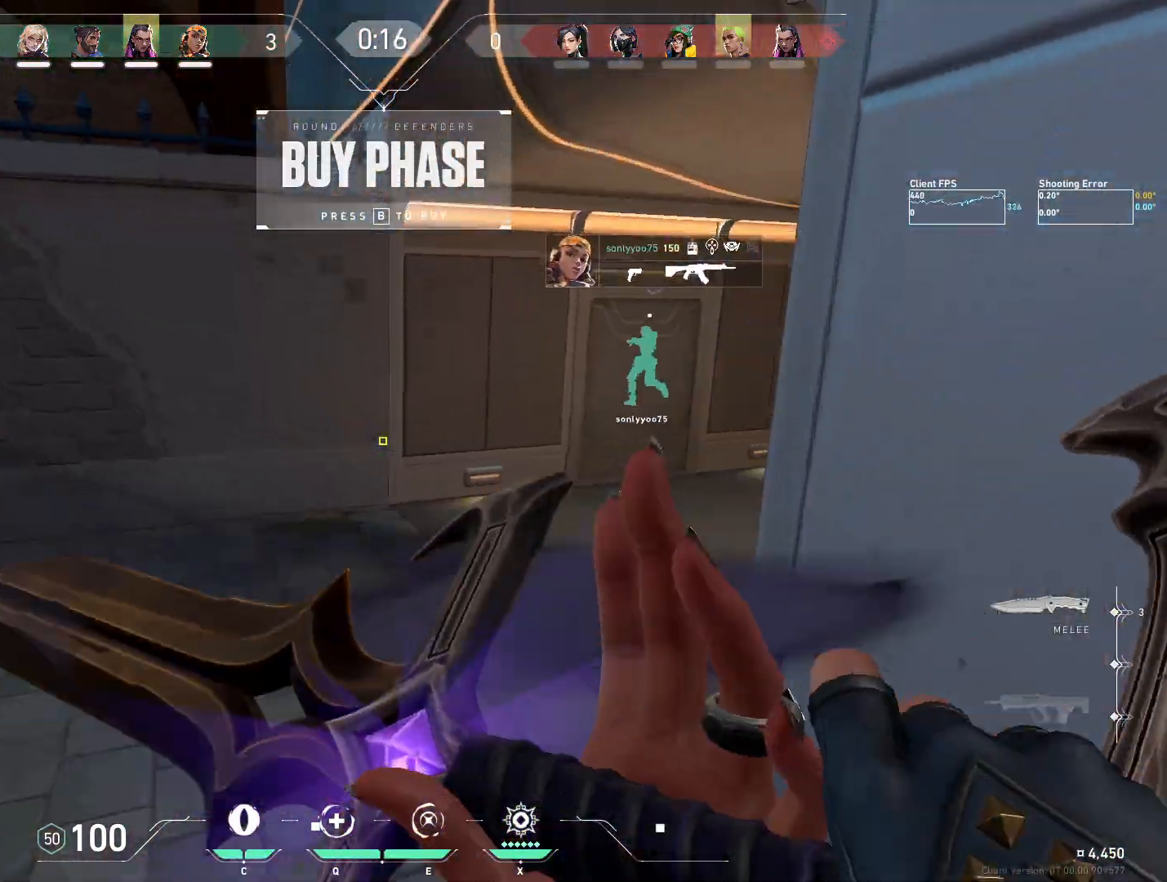
{"keys": ["w"], "mouse": [], "events": [[83, "mouse_mb5", "up"]]}
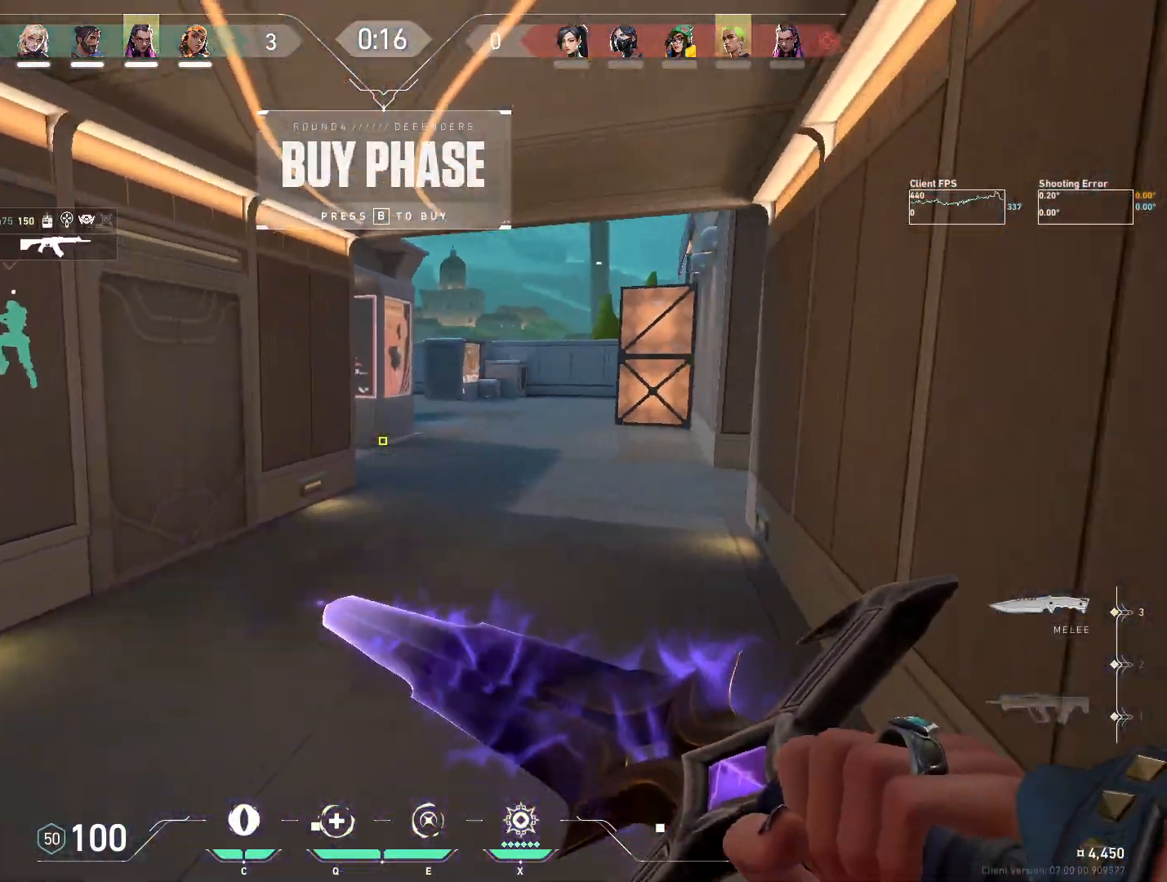
{"keys": ["w"], "mouse": [], "events": []}
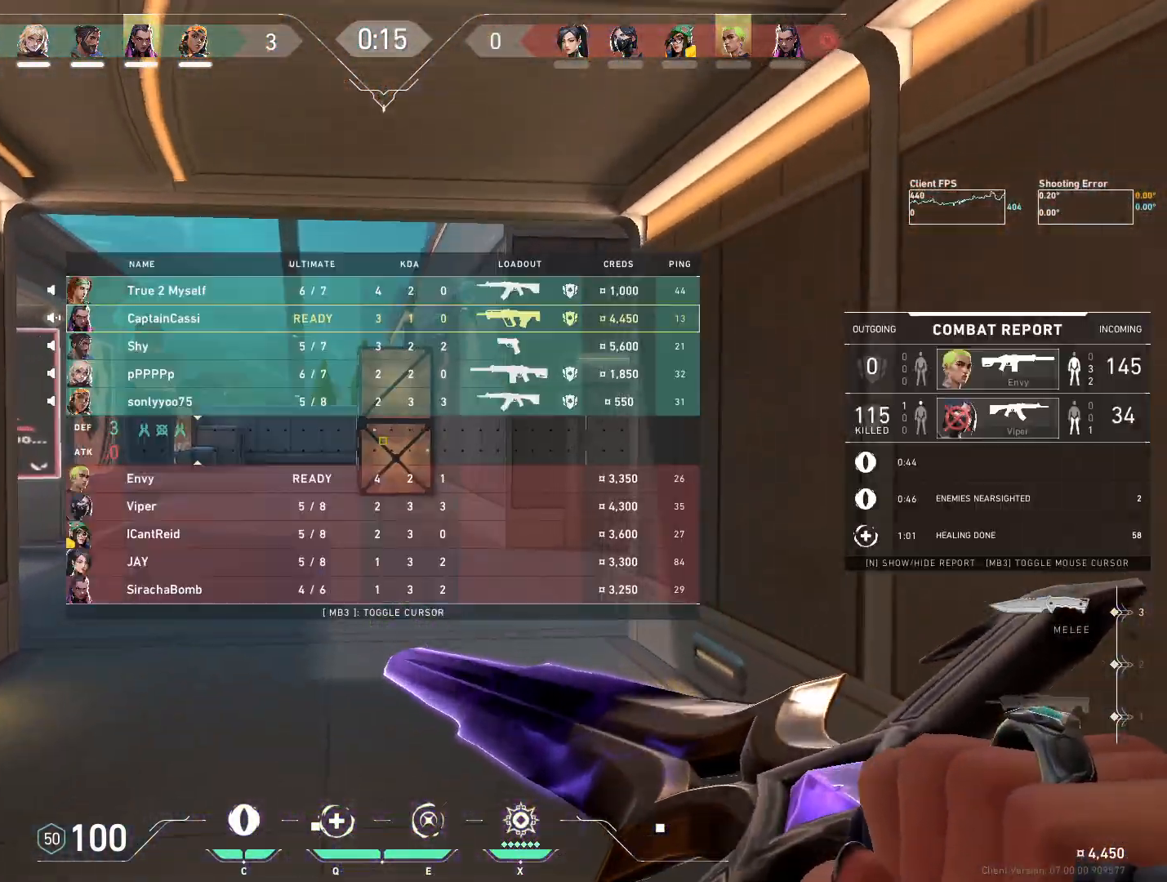
{"keys": ["w"], "mouse": [], "events": []}
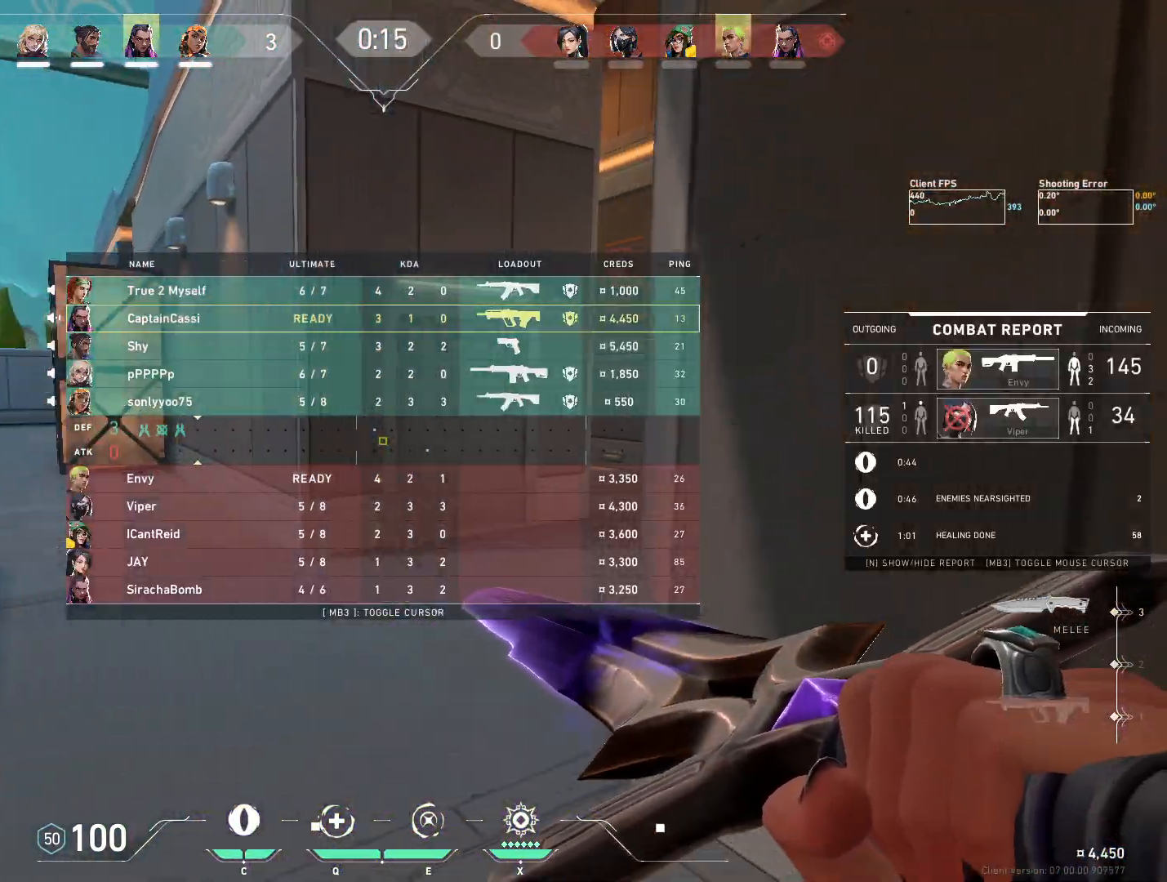
{"keys": ["w"], "mouse": ["right"]}
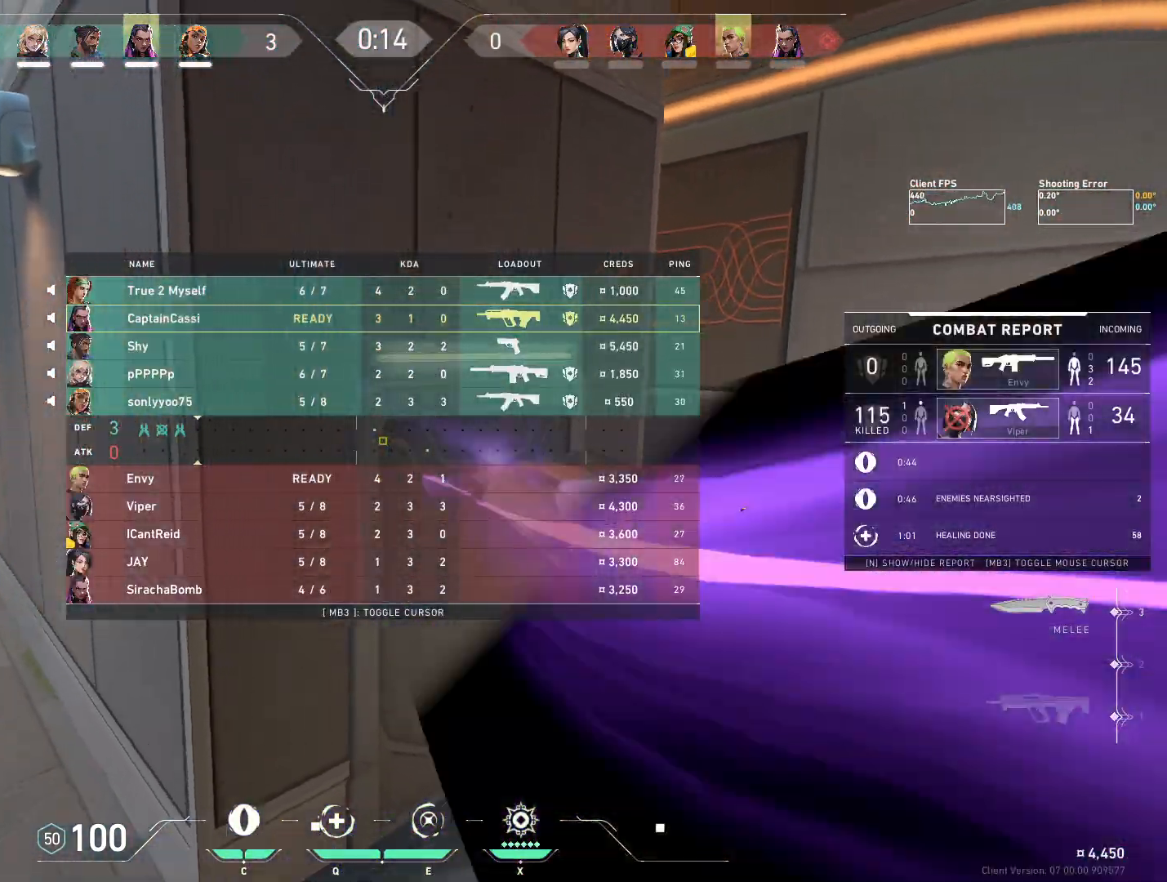
{"keys": ["w"], "mouse": ["right"], "events": [[50, "w", "up"], [267, "d", "down"], [400, "w", "down"], [433, "d", "up"]]}
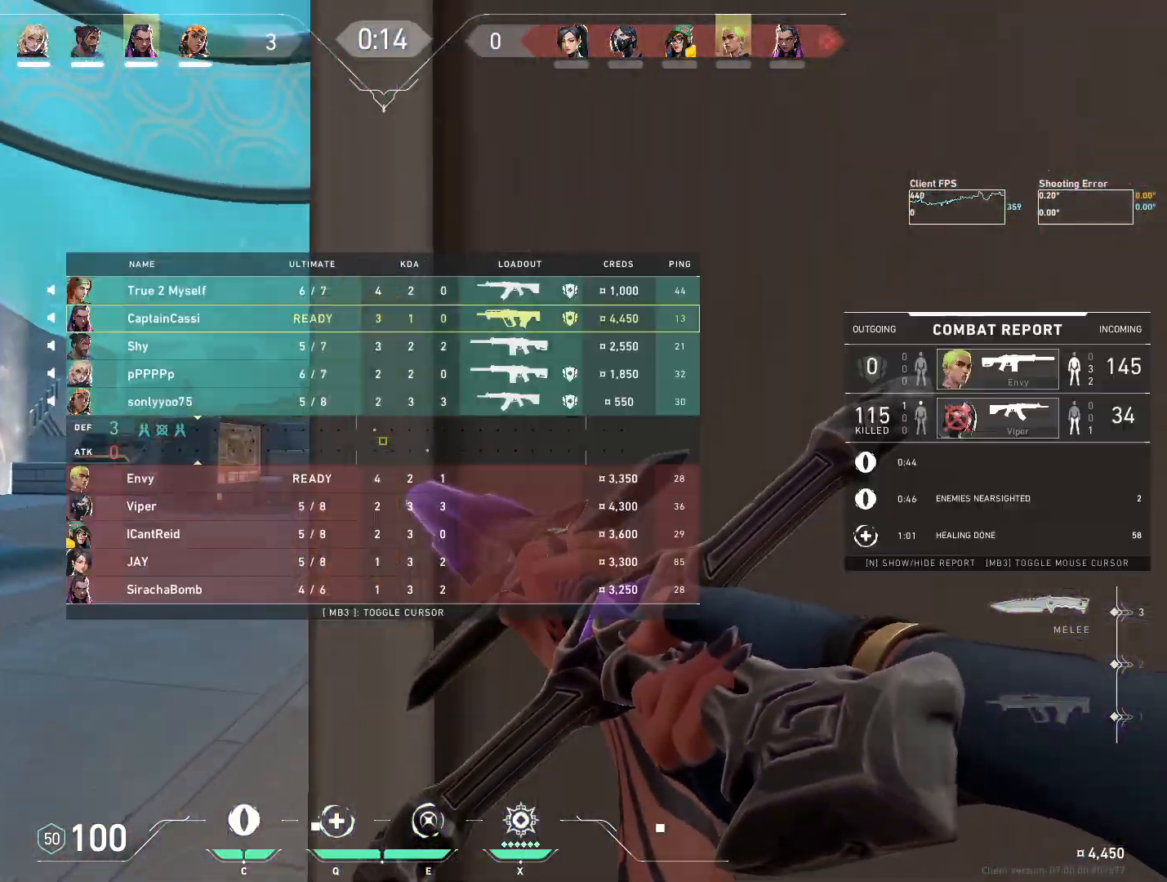
{"keys": ["w"], "mouse": ["right"], "events": []}
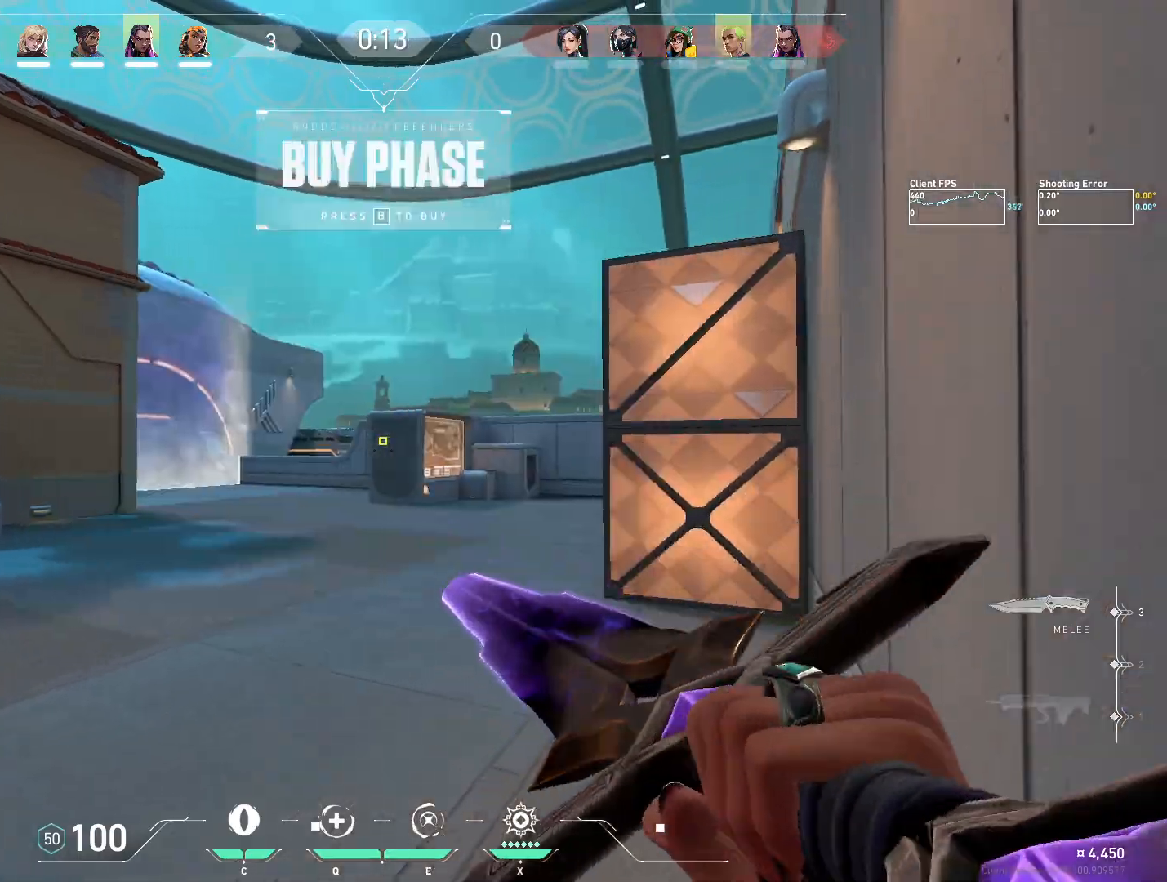
{"keys": ["d", "w"], "mouse": ["wheel", "right"], "events": [[367, "mouse_wheel", "down"], [400, "d", "down"]]}
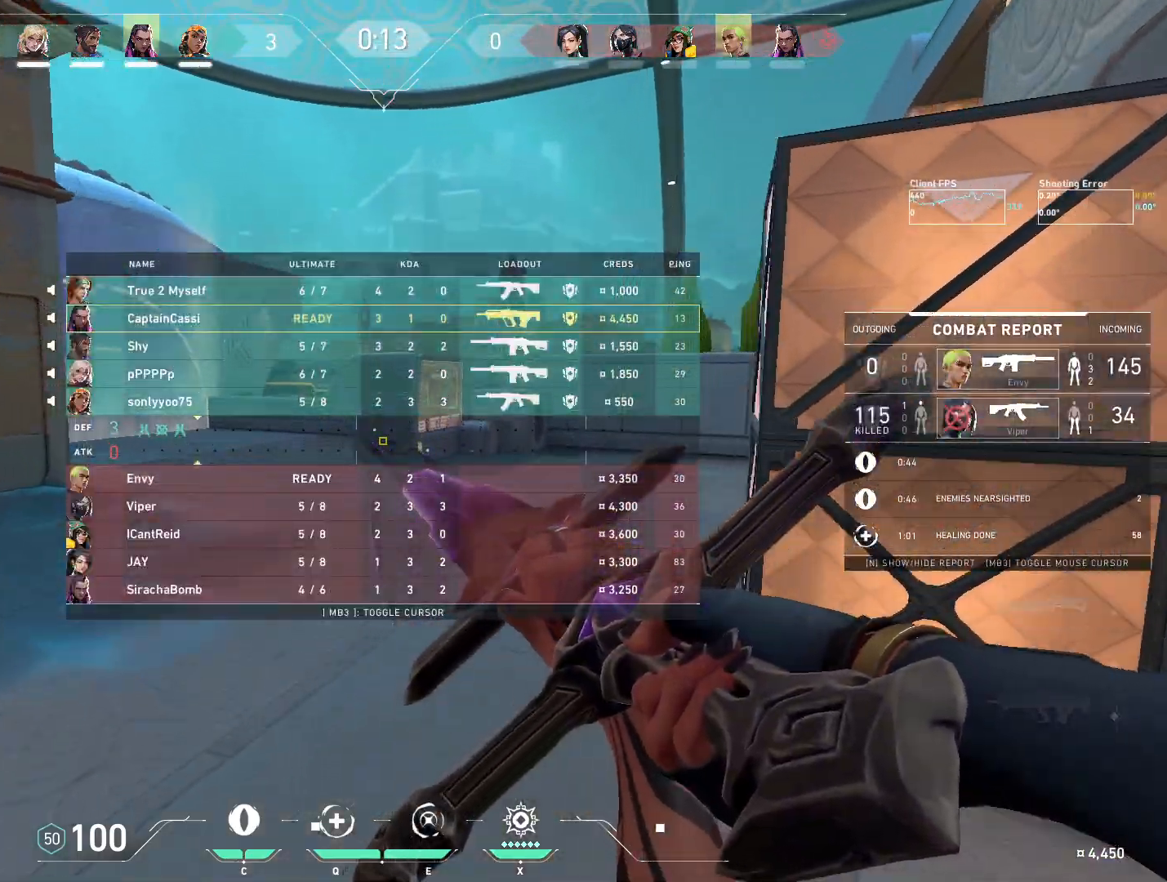
{"keys": ["d", "w"], "mouse": ["right"], "events": [[117, "mouse_wheel", "up"], [350, "d", "up"], [350, "mouse_mb4", "down"], [450, "d", "down"], [483, "mouse_mb4", "up"]]}
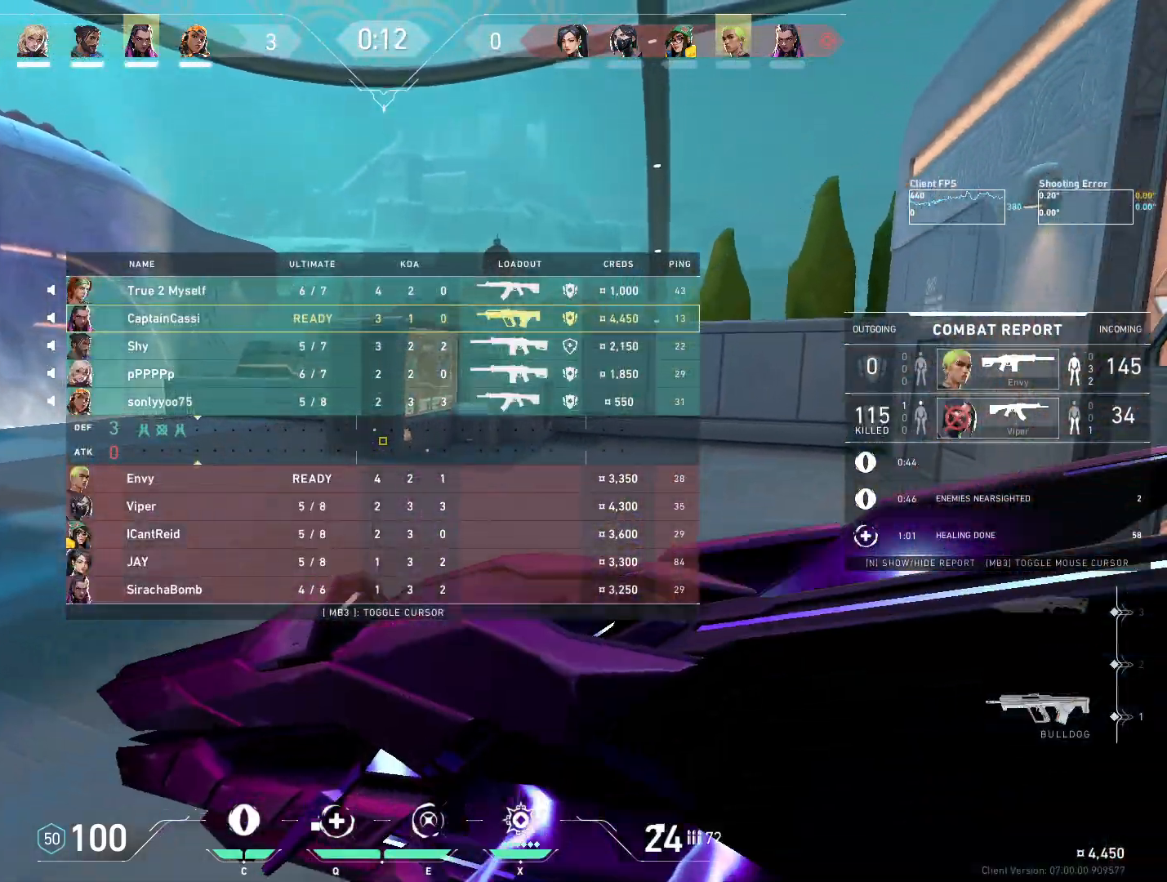
{"keys": ["w"], "mouse": [], "events": [[50, "mouse_right", "up"], [67, "mouse_mb4", "down"], [217, "mouse_mb4", "up"], [400, "d", "up"]]}
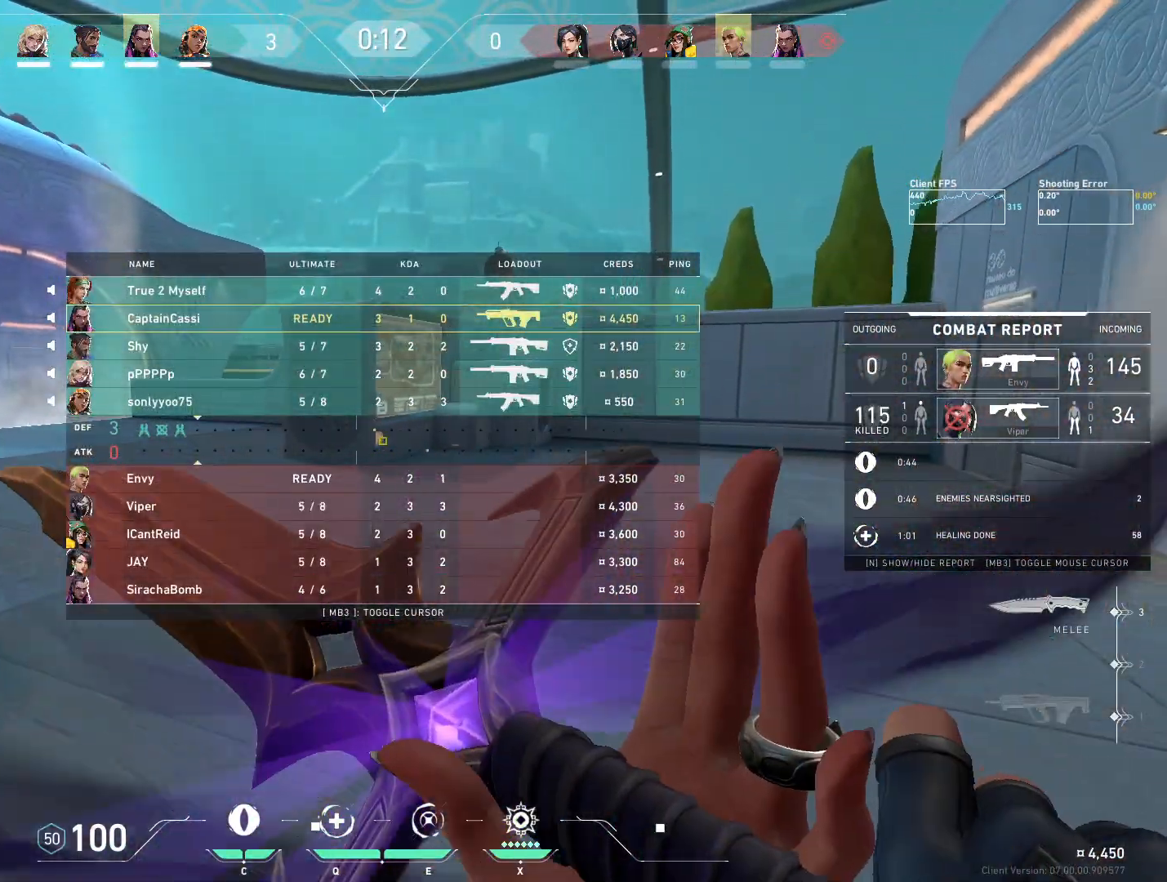
{"keys": ["w"], "mouse": [], "events": []}
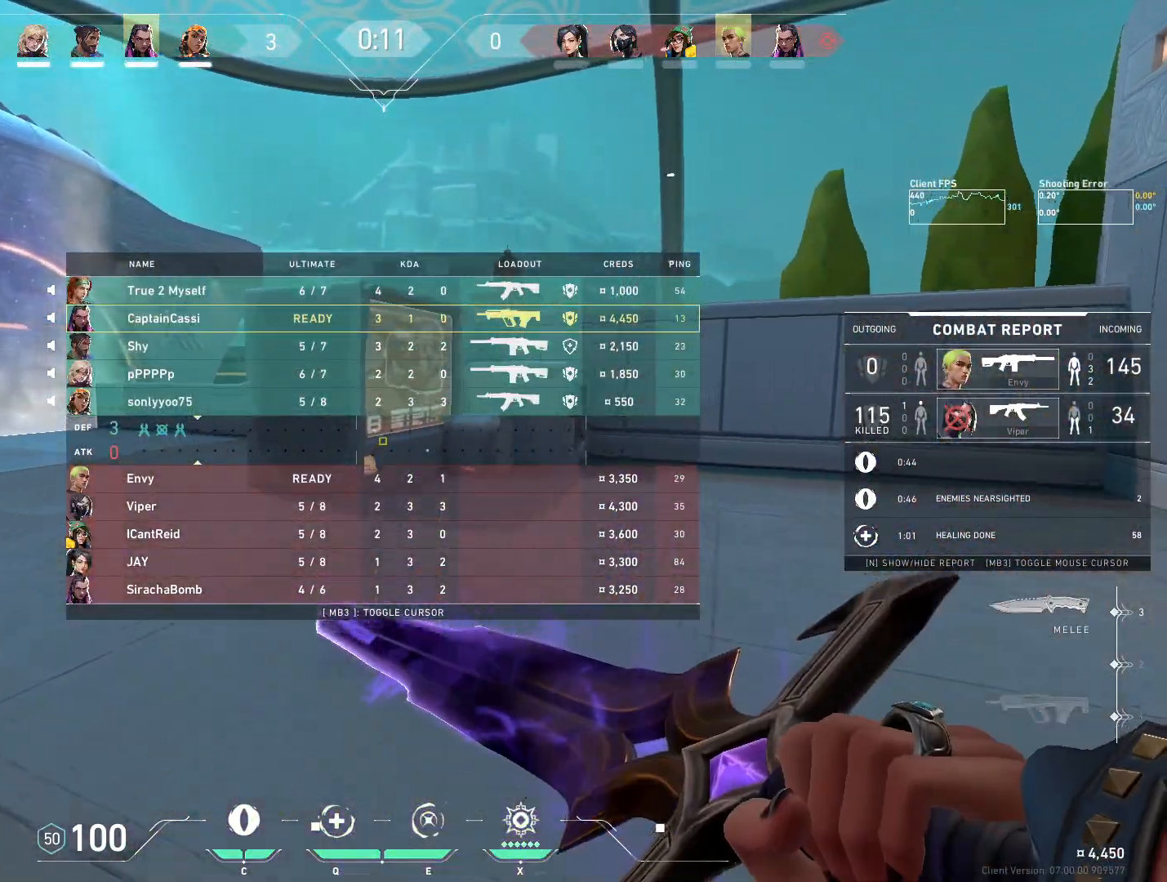
{"keys": ["w"], "mouse": [], "events": []}
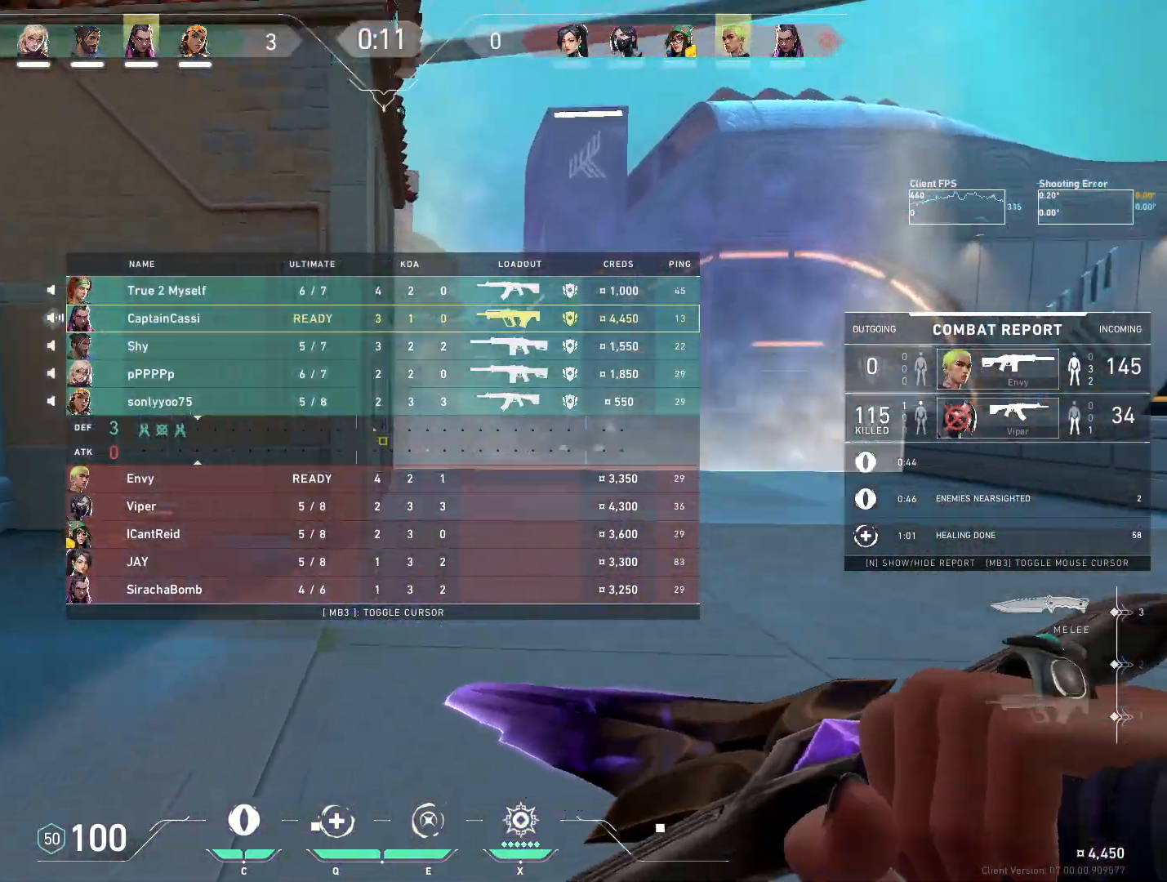
{"keys": ["w"], "mouse": [], "events": []}
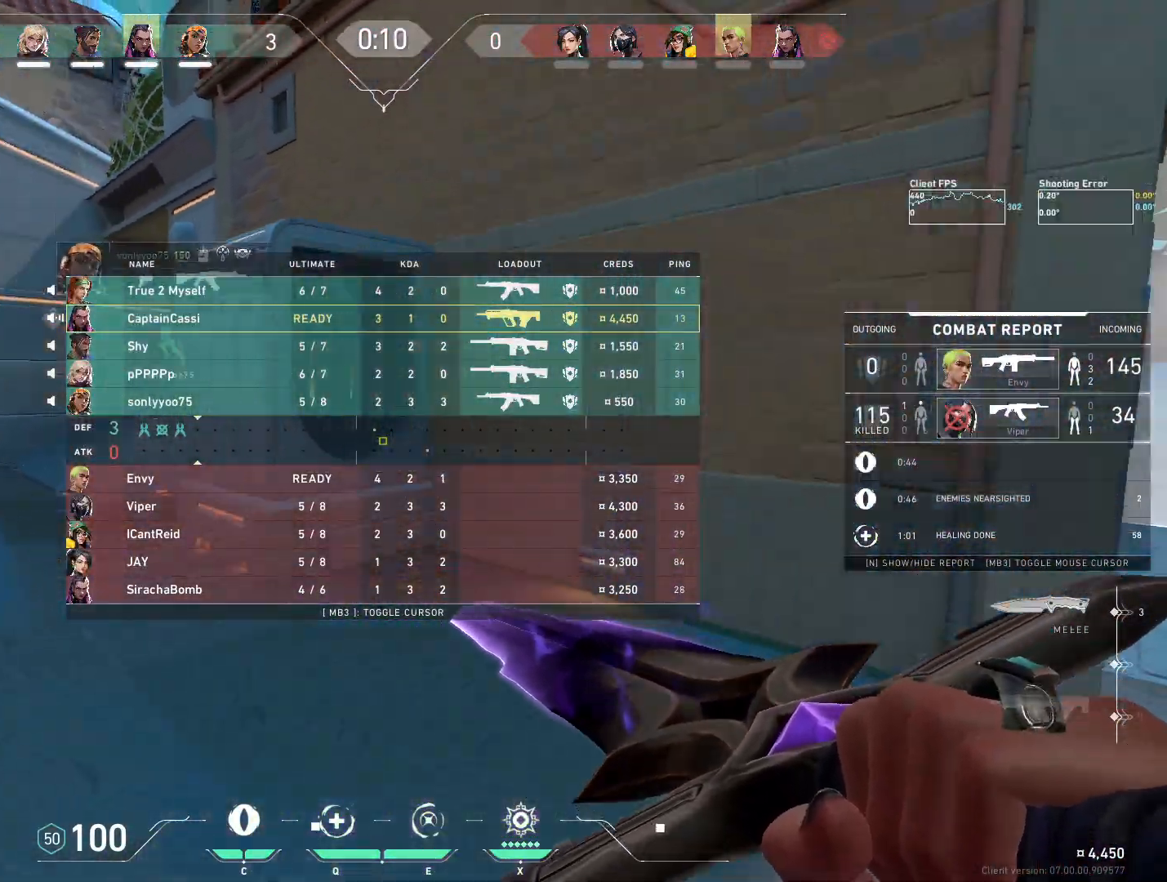
{"keys": ["w"], "mouse": ["right"], "events": [[167, "mouse_wheel", "down"], [333, "mouse_wheel", "up"], [350, "mouse_right", "down"]]}
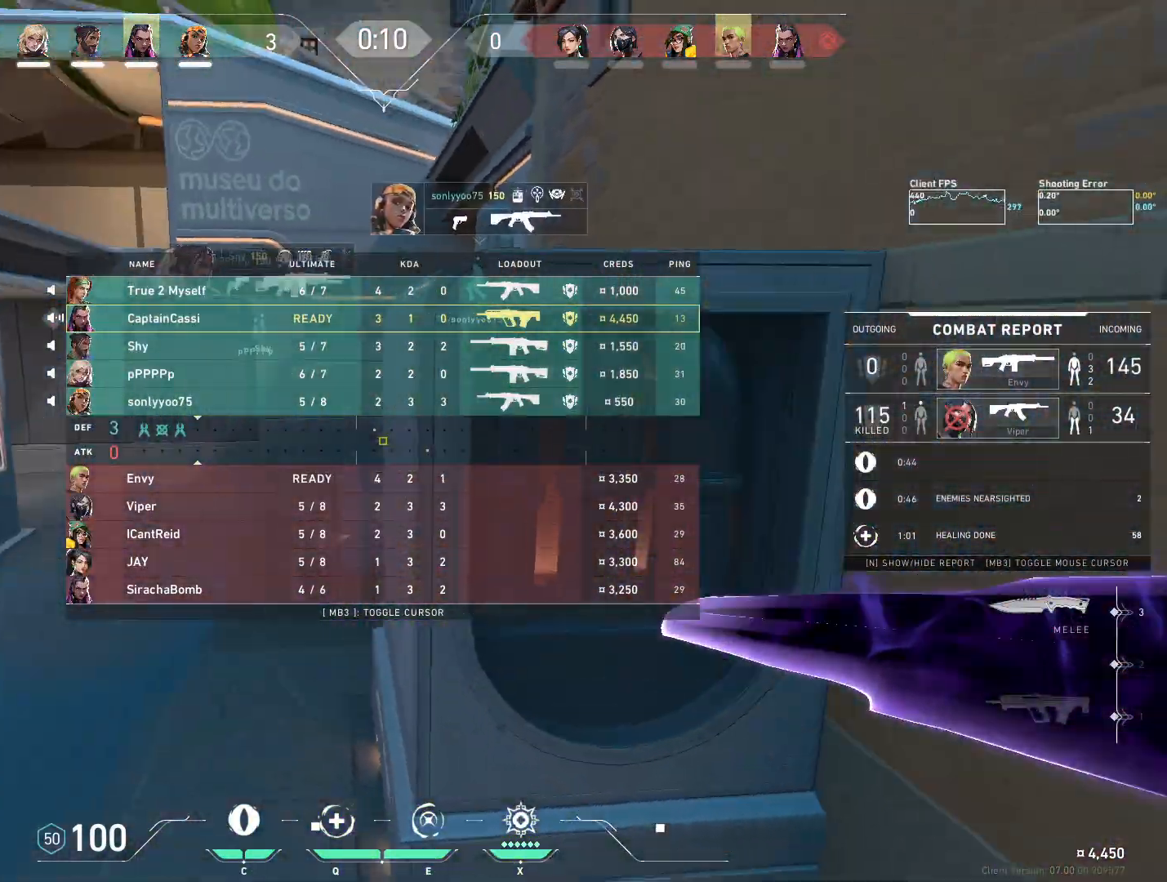
{"keys": ["w"], "mouse": ["right"], "events": []}
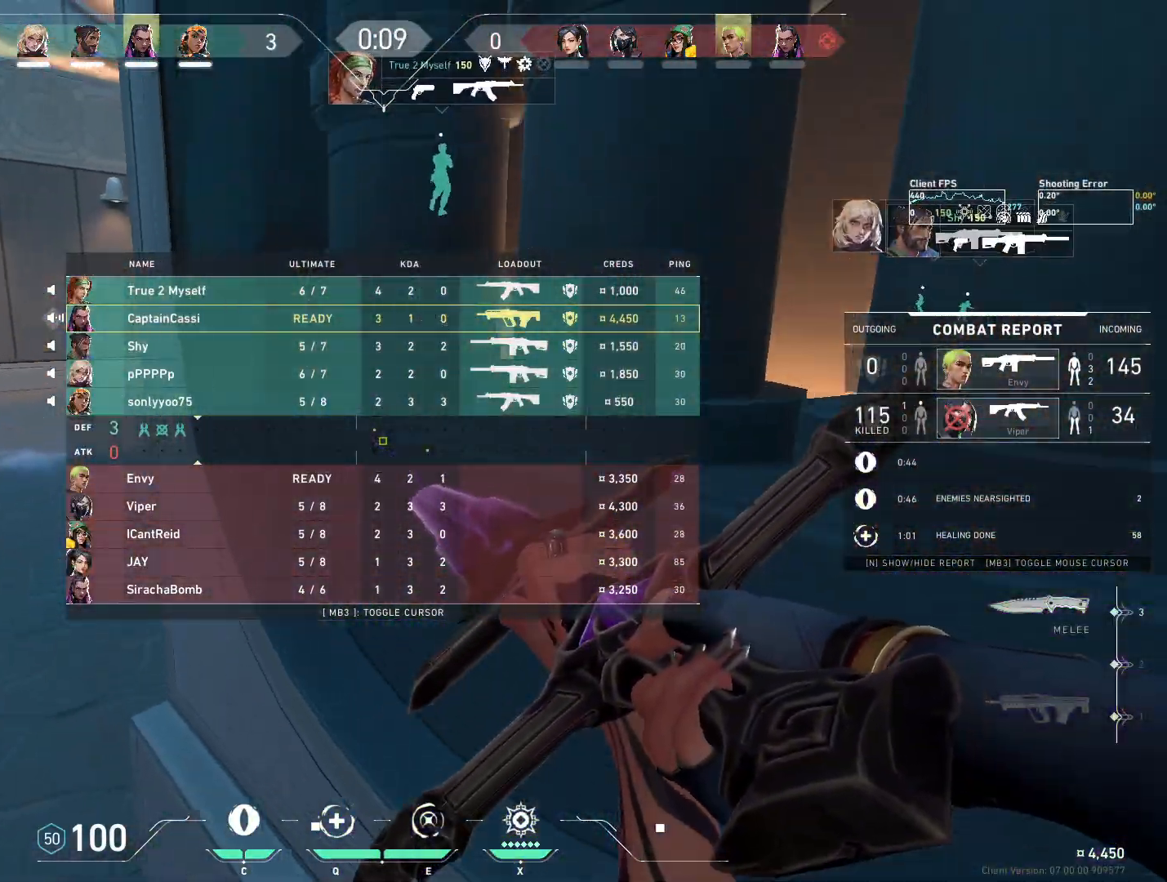
{"keys": ["w"], "mouse": ["right"], "events": []}